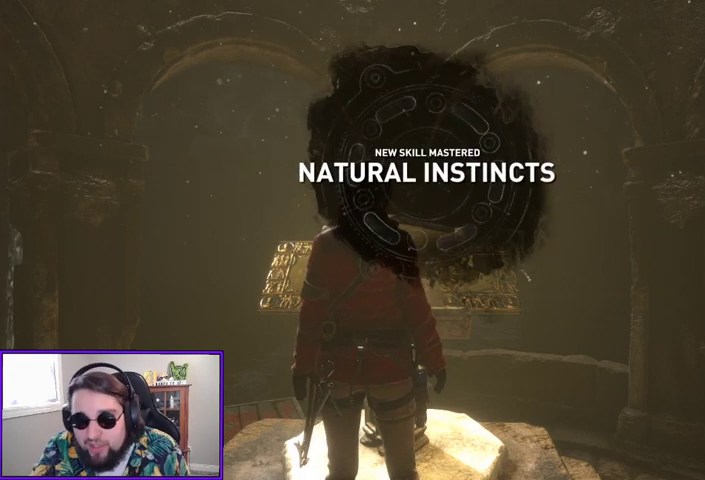
Gameplay with a controller (Xbox layout); each line is a JSON object with the inputs held at the frame after it. "events" lists button and stick changes between this image and that frame as [ms after this image, input, new state], when the widget could be followed in between.
{"buttons": [], "left_stick": "center", "right_stick": "left", "events": [[33, "right_stick", "down-left"], [233, "right_stick", "left"]]}
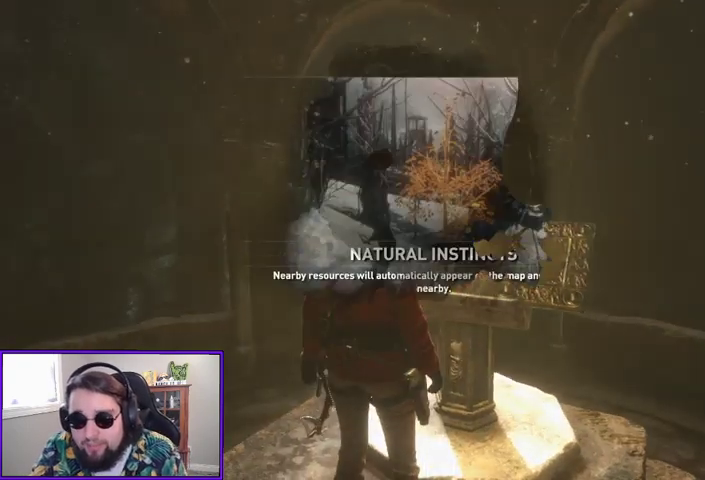
{"buttons": [], "left_stick": "center", "right_stick": "center", "events": [[67, "right_stick", "center"], [167, "left_stick", "up-left"], [467, "left_stick", "center"]]}
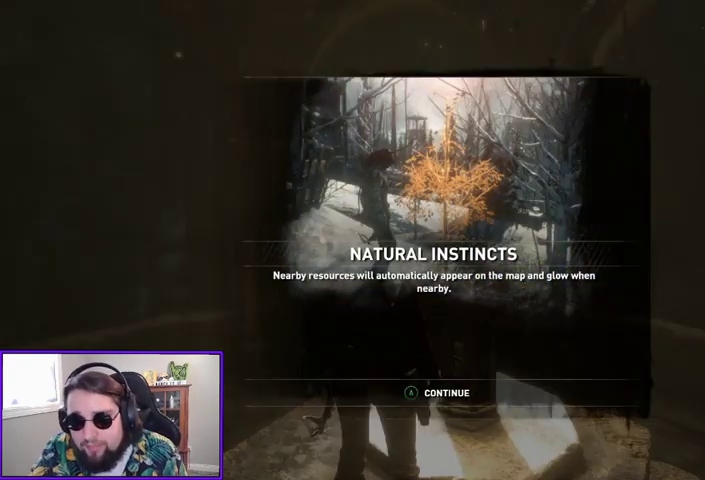
{"buttons": [], "left_stick": "center", "right_stick": "center", "events": []}
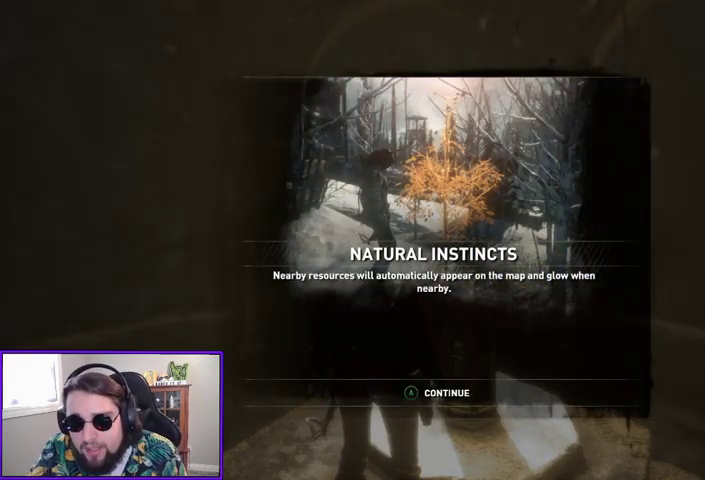
{"buttons": [], "left_stick": "center", "right_stick": "center", "events": []}
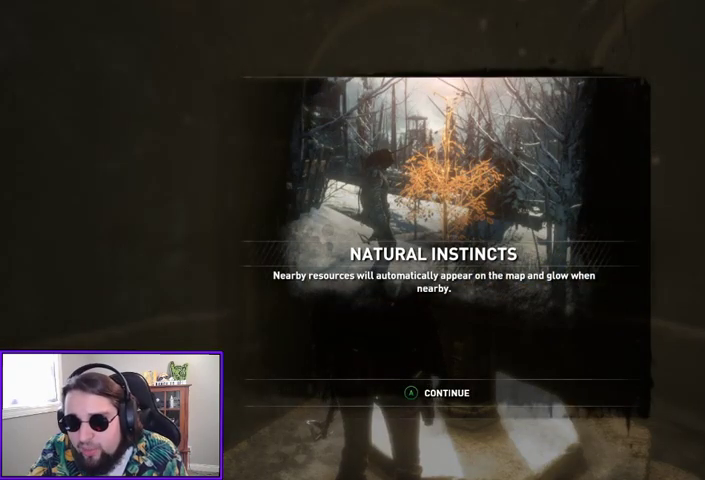
{"buttons": [], "left_stick": "center", "right_stick": "center", "events": []}